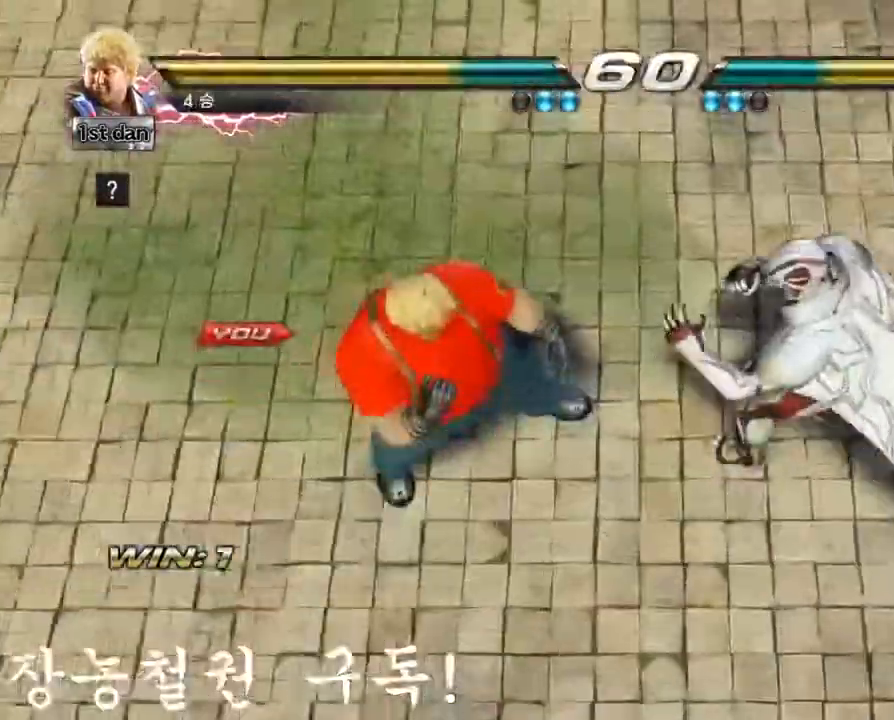
Gameplay with a controller (arcade stick); each line is a JSON object with the inputs held at the frame after it. "events" lists button and stick changes between this image and that frame as [ms after this image, input, new state], when the widget could be followed in between. Not read: CIRCLE CROSS L3 R3.
{"buttons": [], "left_stick": "center", "events": []}
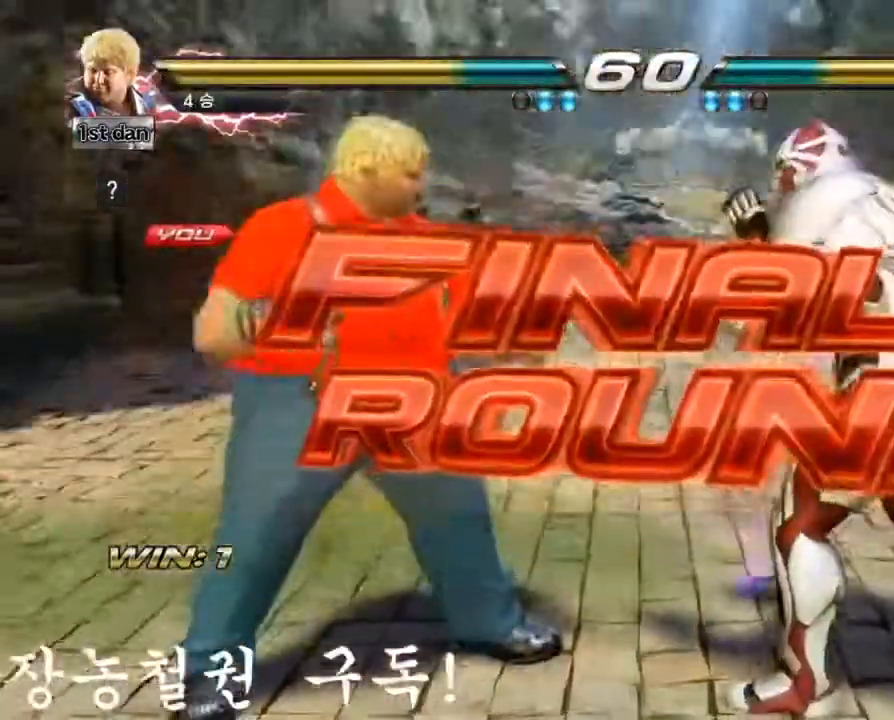
{"buttons": [], "left_stick": "center", "events": []}
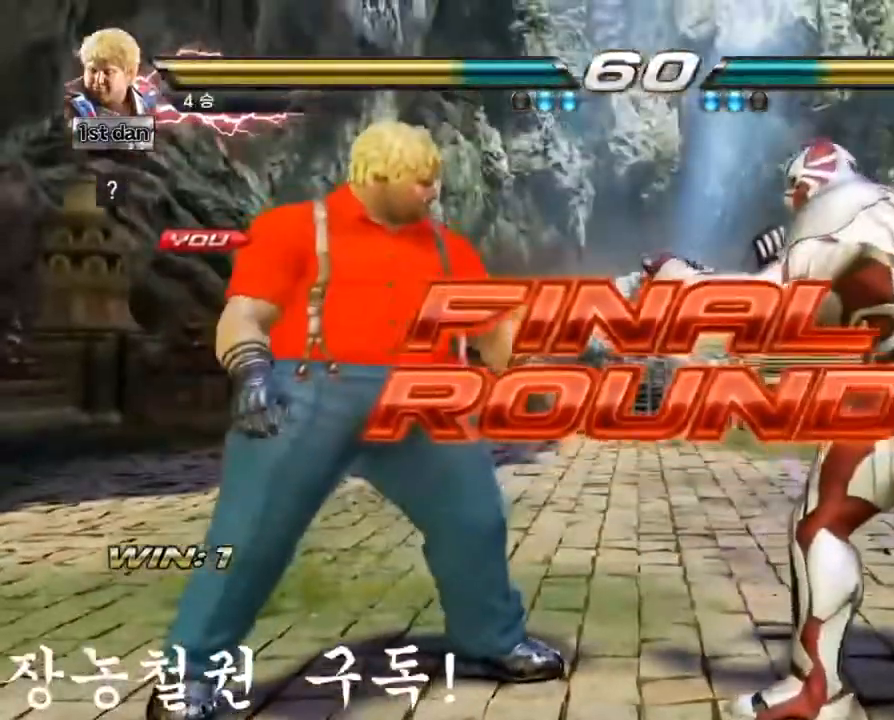
{"buttons": [], "left_stick": "center", "events": []}
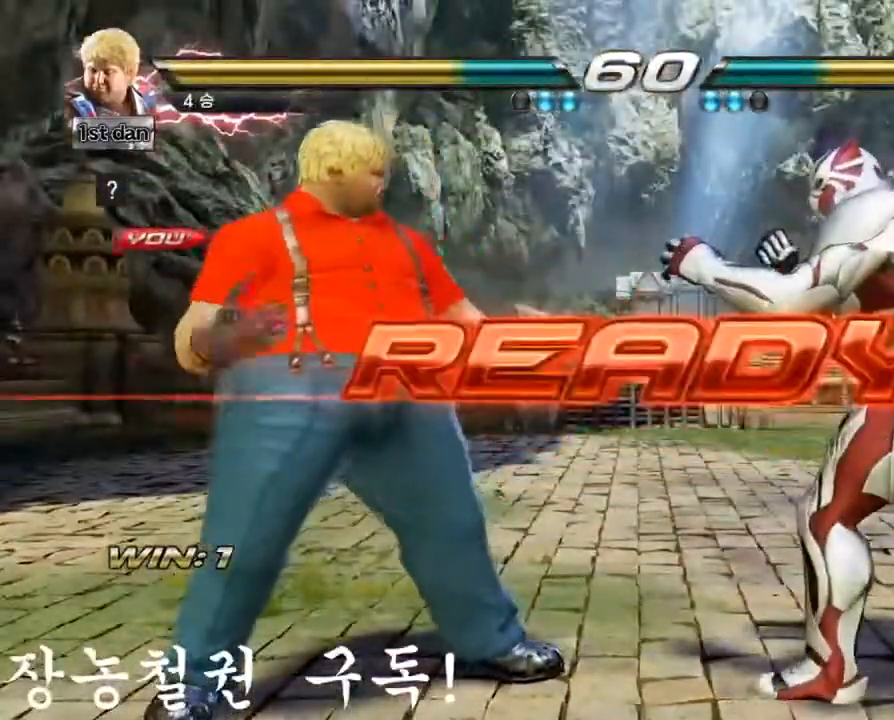
{"buttons": [], "left_stick": "center", "events": []}
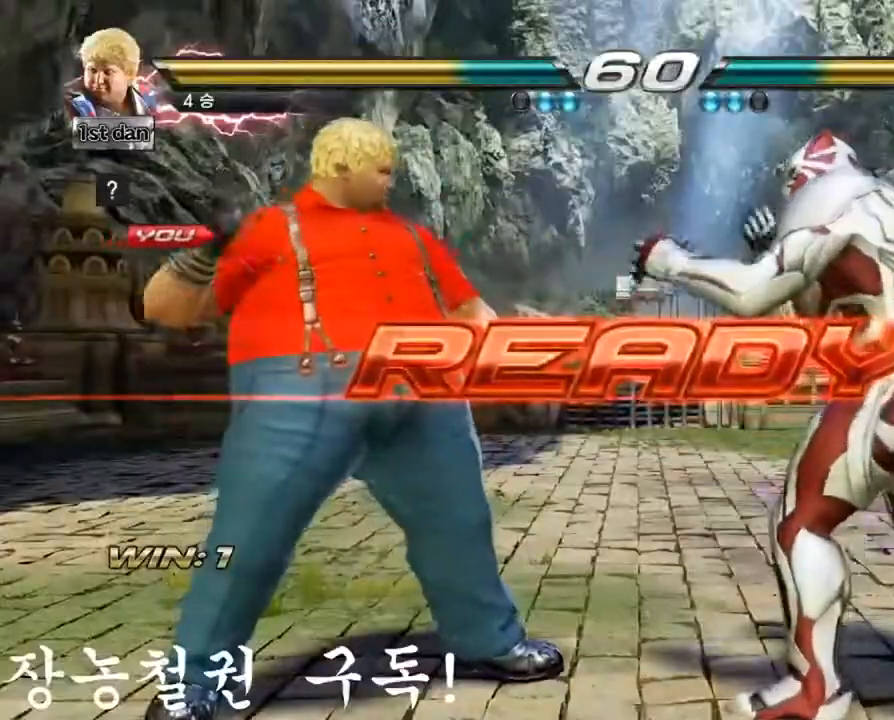
{"buttons": [], "left_stick": "center", "events": []}
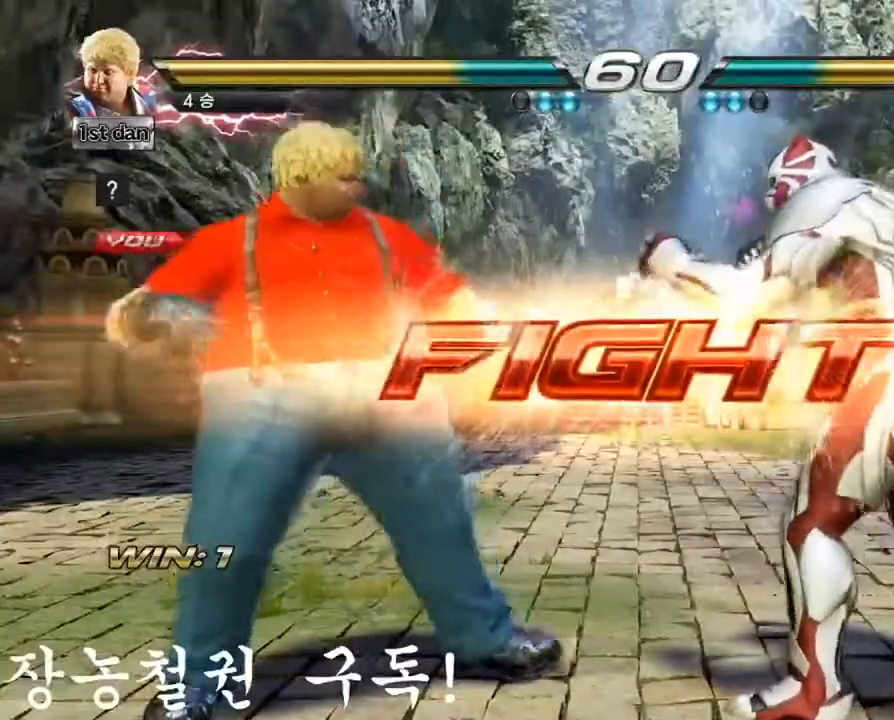
{"buttons": [], "left_stick": "center", "events": [[150, "left_stick", "down"], [350, "left_stick", "center"]]}
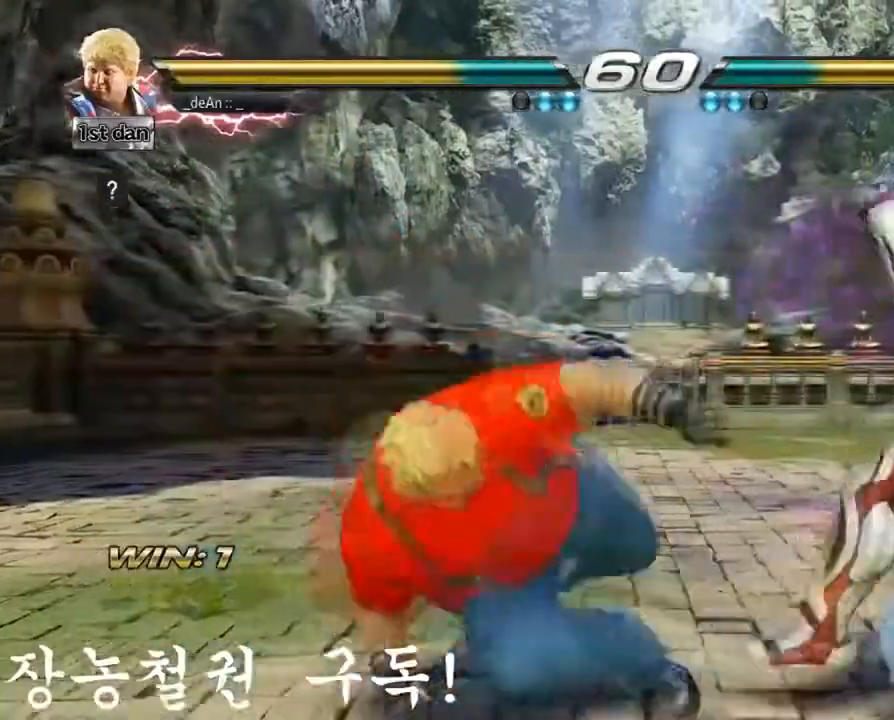
{"buttons": [], "left_stick": "center", "events": []}
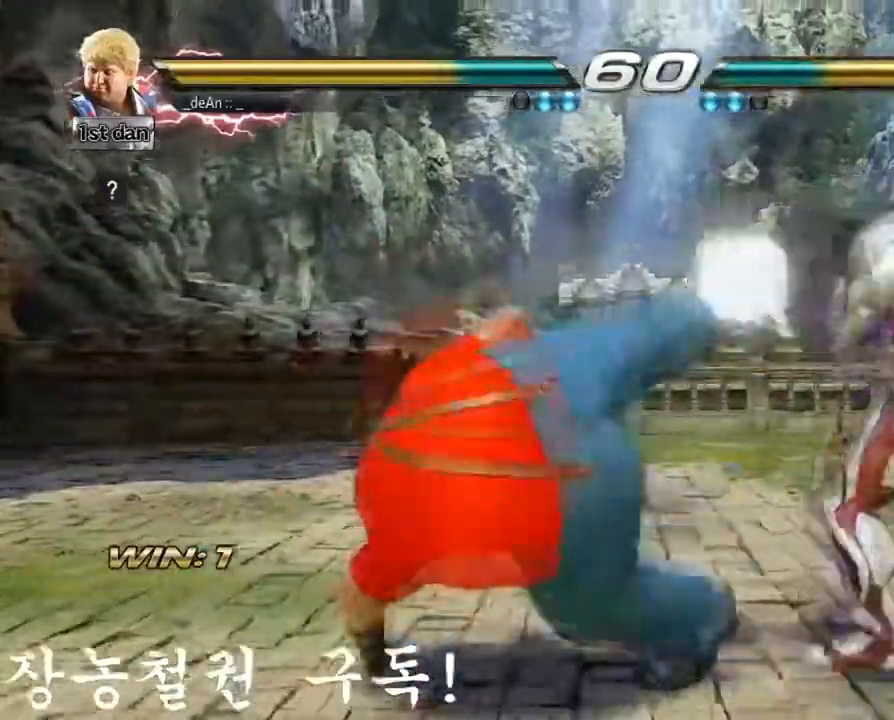
{"buttons": [], "left_stick": "left", "events": [[150, "left_stick", "left"]]}
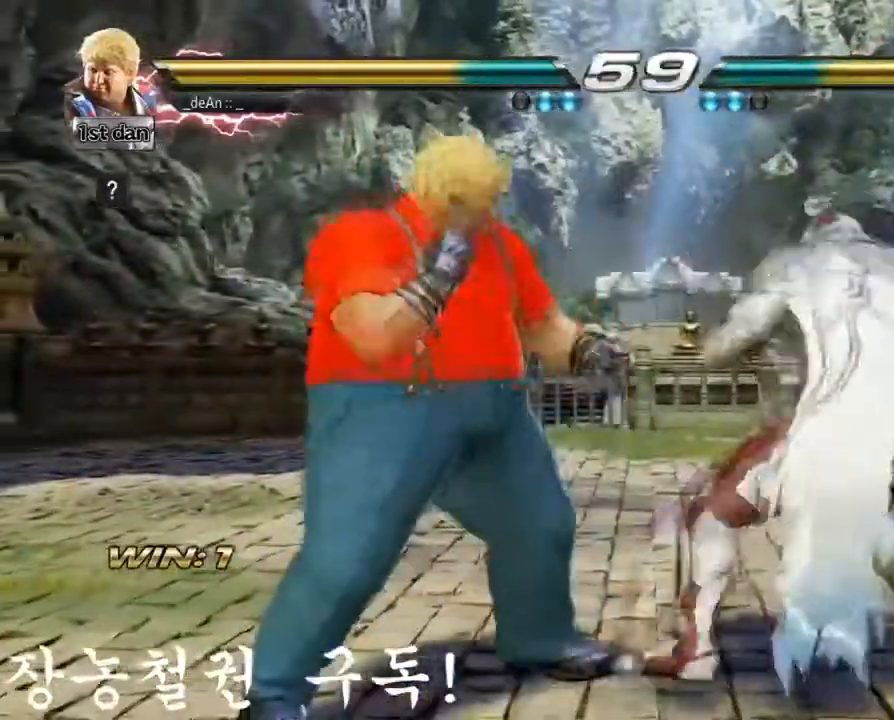
{"buttons": [], "left_stick": "left", "events": []}
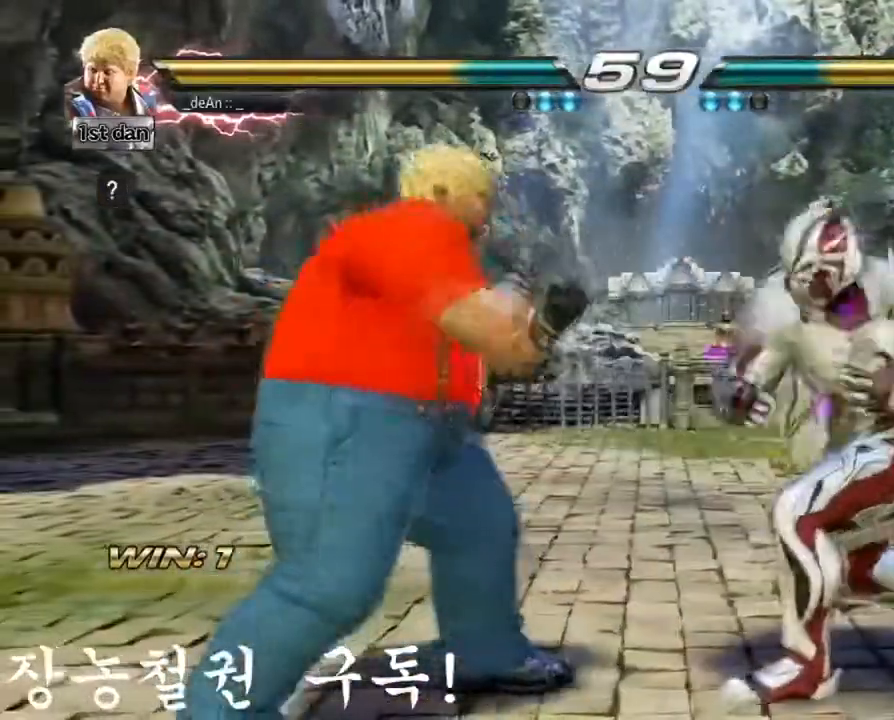
{"buttons": [], "left_stick": "left", "events": []}
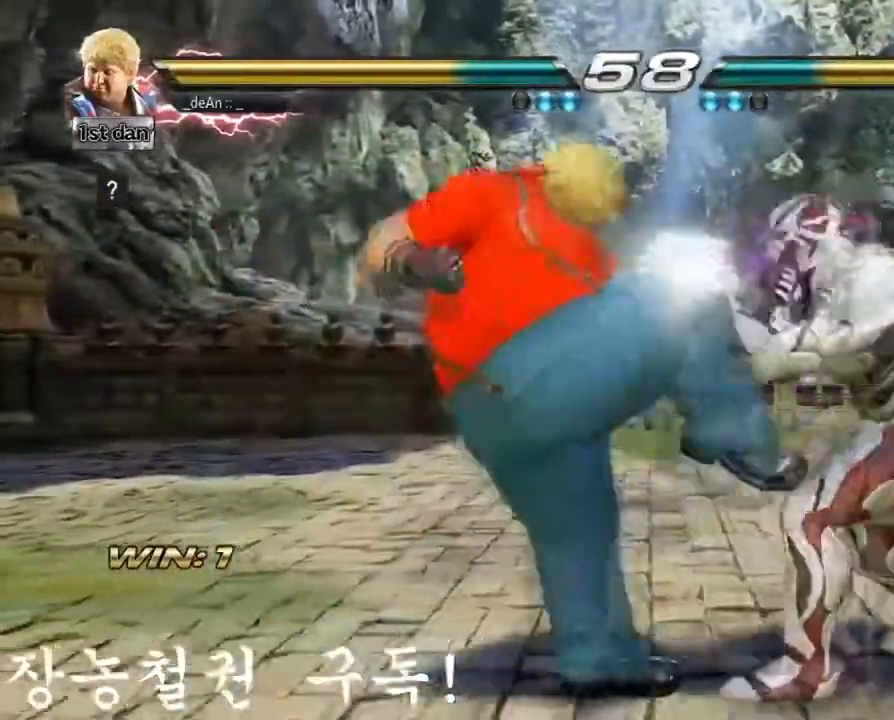
{"buttons": [], "left_stick": "left", "events": []}
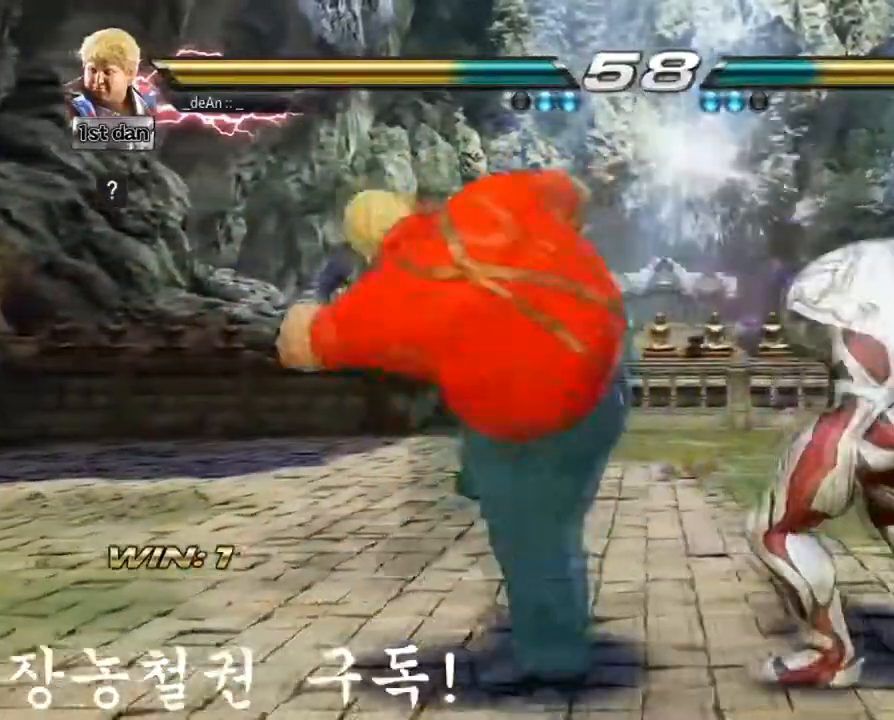
{"buttons": [], "left_stick": "down-left", "events": [[317, "left_stick", "down"], [383, "left_stick", "down-left"]]}
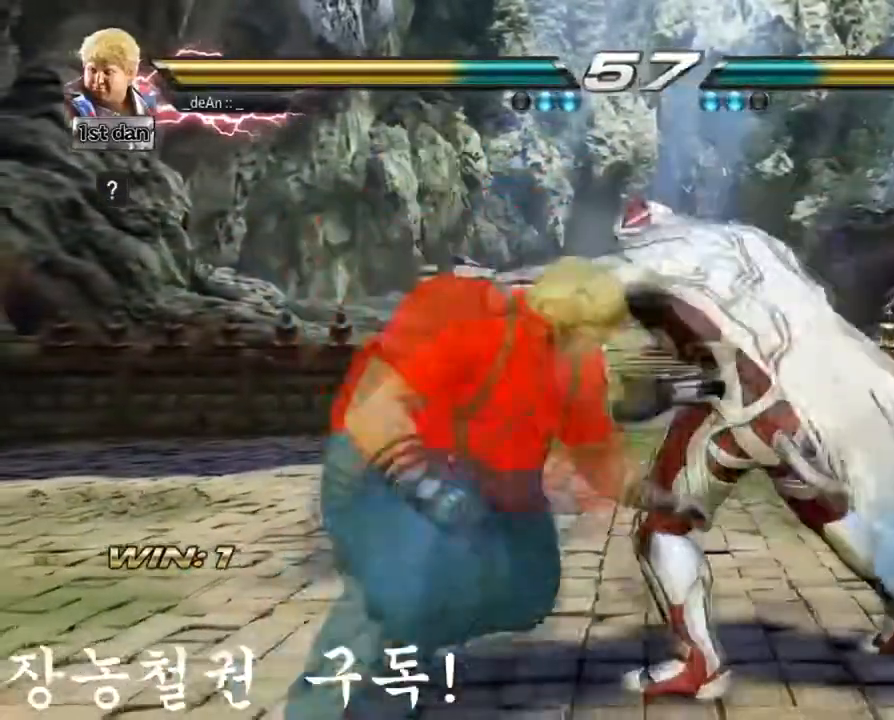
{"buttons": [], "left_stick": "center", "events": [[34, "TRIANGLE", "down"], [50, "left_stick", "center"], [117, "SQUARE", "down"], [184, "TRIANGLE", "up"], [251, "SQUARE", "up"]]}
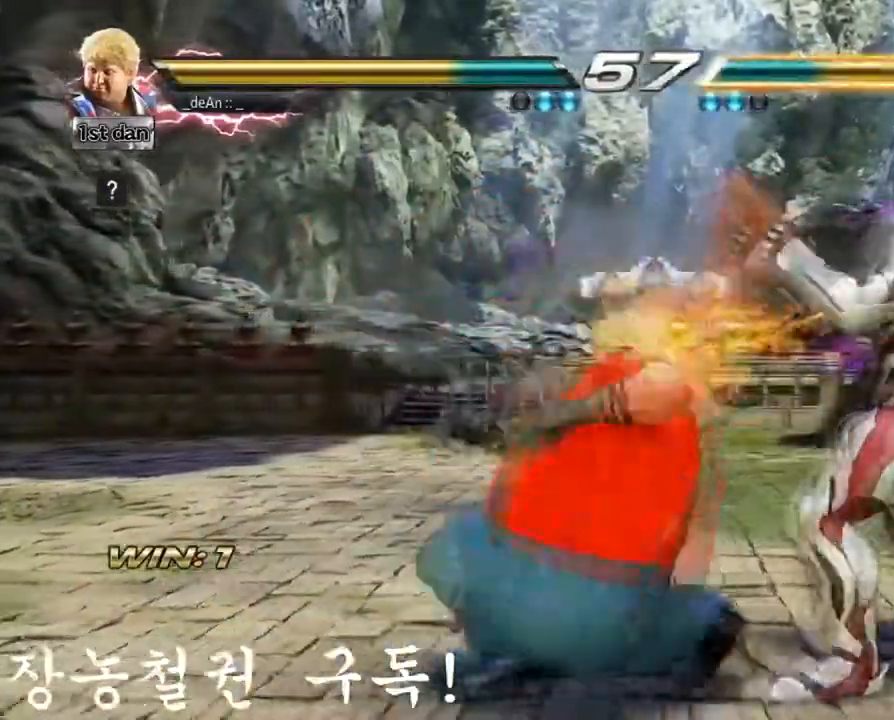
{"buttons": [], "left_stick": "center", "events": [[434, "R1", "down"], [484, "R1", "up"]]}
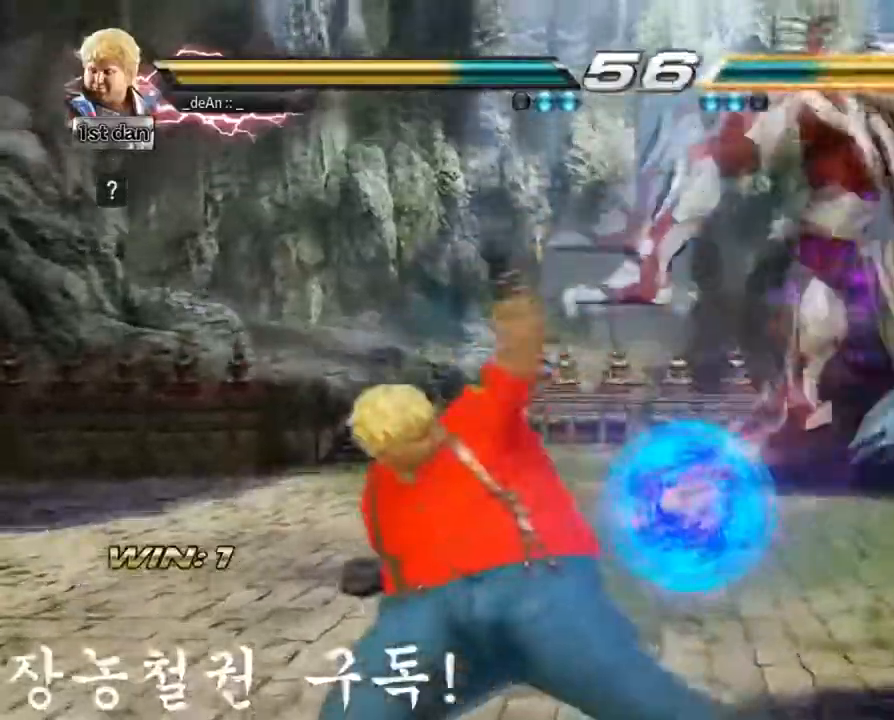
{"buttons": [], "left_stick": "center", "events": [[184, "left_stick", "up-right"], [234, "TRIANGLE", "down"], [251, "SQUARE", "down"], [317, "SQUARE", "up"], [334, "TRIANGLE", "up"], [384, "left_stick", "center"]]}
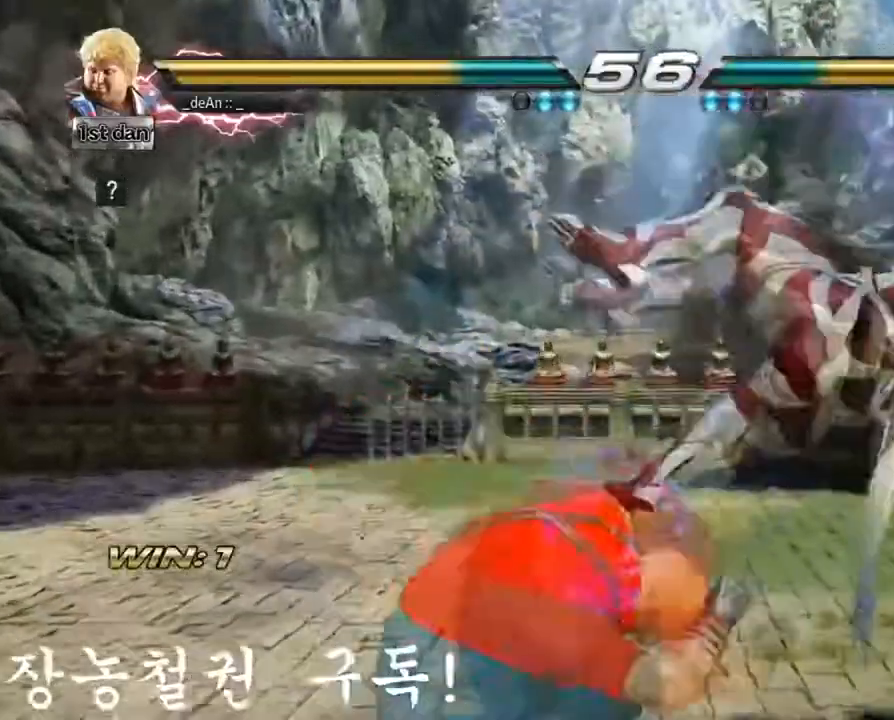
{"buttons": [], "left_stick": "center", "events": []}
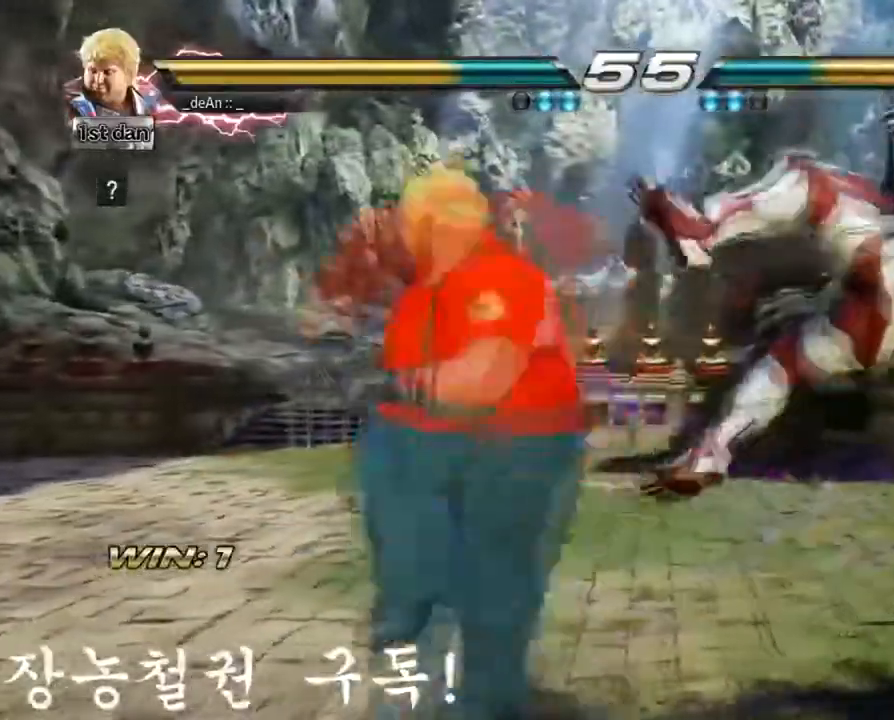
{"buttons": [], "left_stick": "center", "events": []}
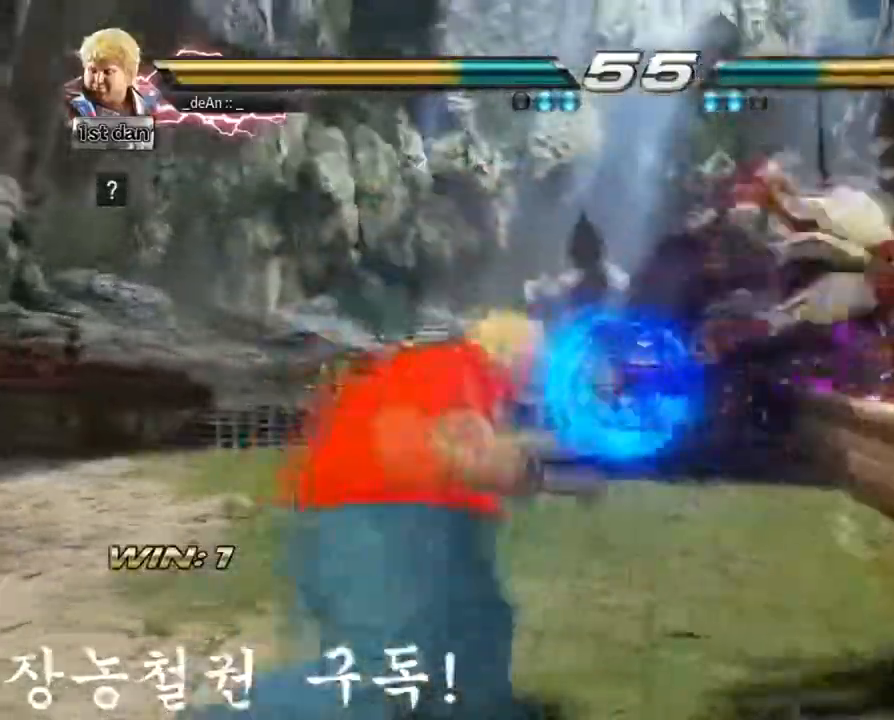
{"buttons": [], "left_stick": "center", "events": [[200, "TRIANGLE", "down"], [217, "left_stick", "up-right"], [317, "TRIANGLE", "up"], [383, "left_stick", "center"]]}
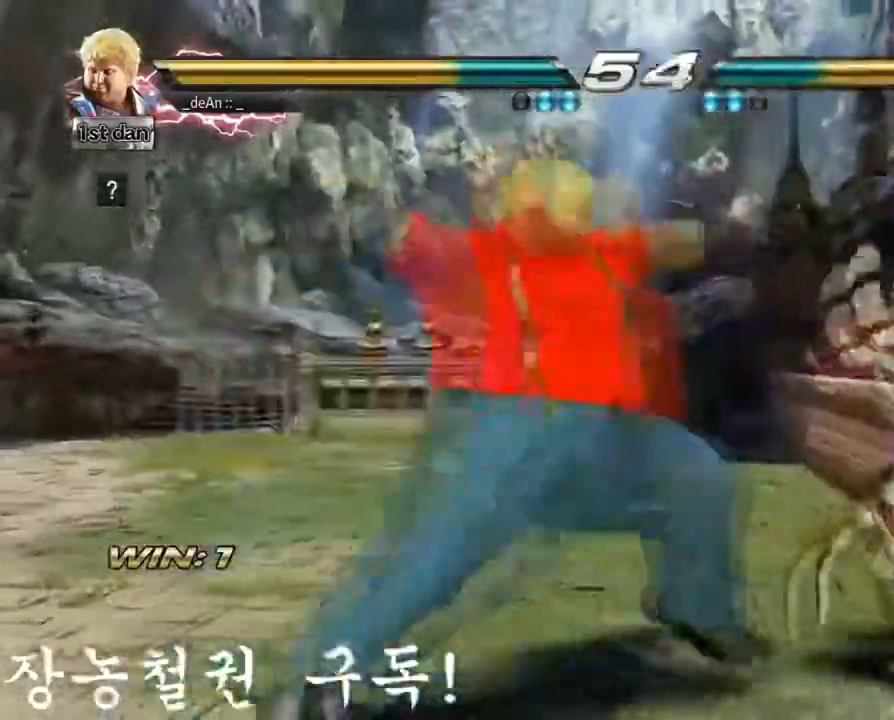
{"buttons": [], "left_stick": "center", "events": []}